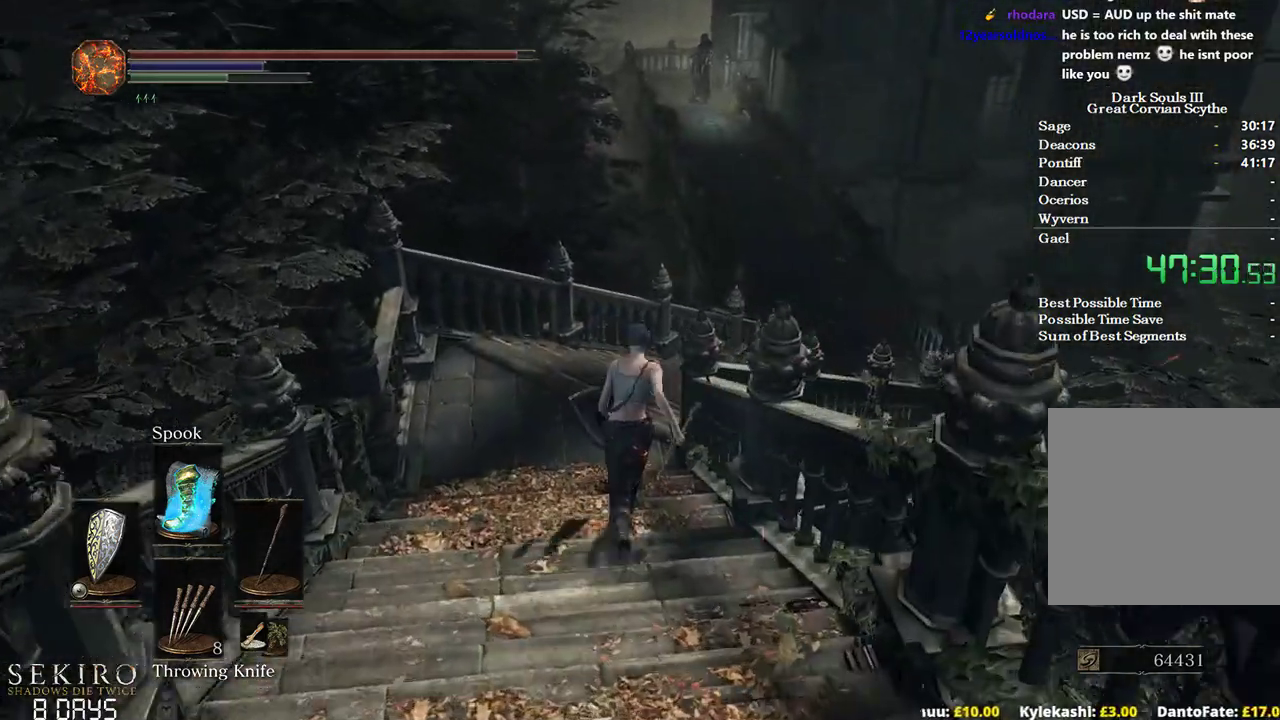
Gameplay with a controller (Xbox layout); each line is a JSON object with the inputs held at the frame after it. "events" lists button and stick changes between this image and that frame as [ms after this image, input, new state], when the widget could be followed in between. Not read: START.
{"buttons": ["B"], "left_stick": "up", "right_stick": "right", "events": [[133, "right_stick", "right"]]}
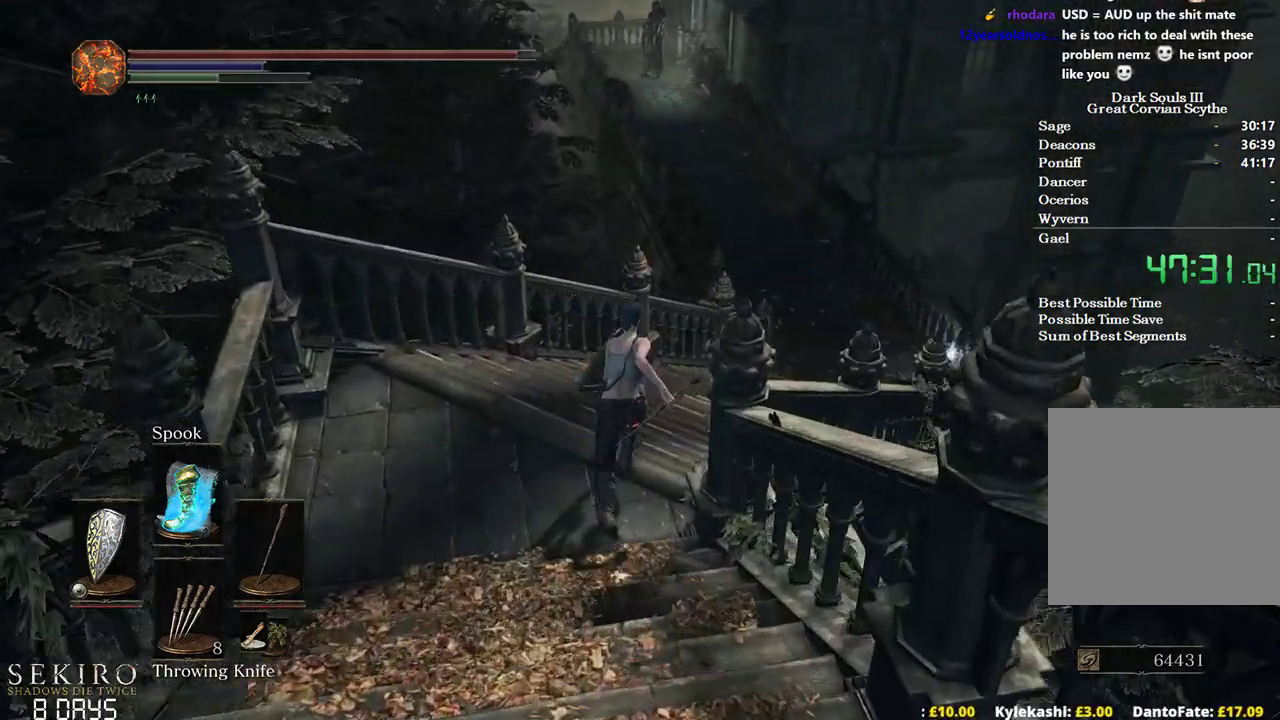
{"buttons": ["B"], "left_stick": "up", "right_stick": "center"}
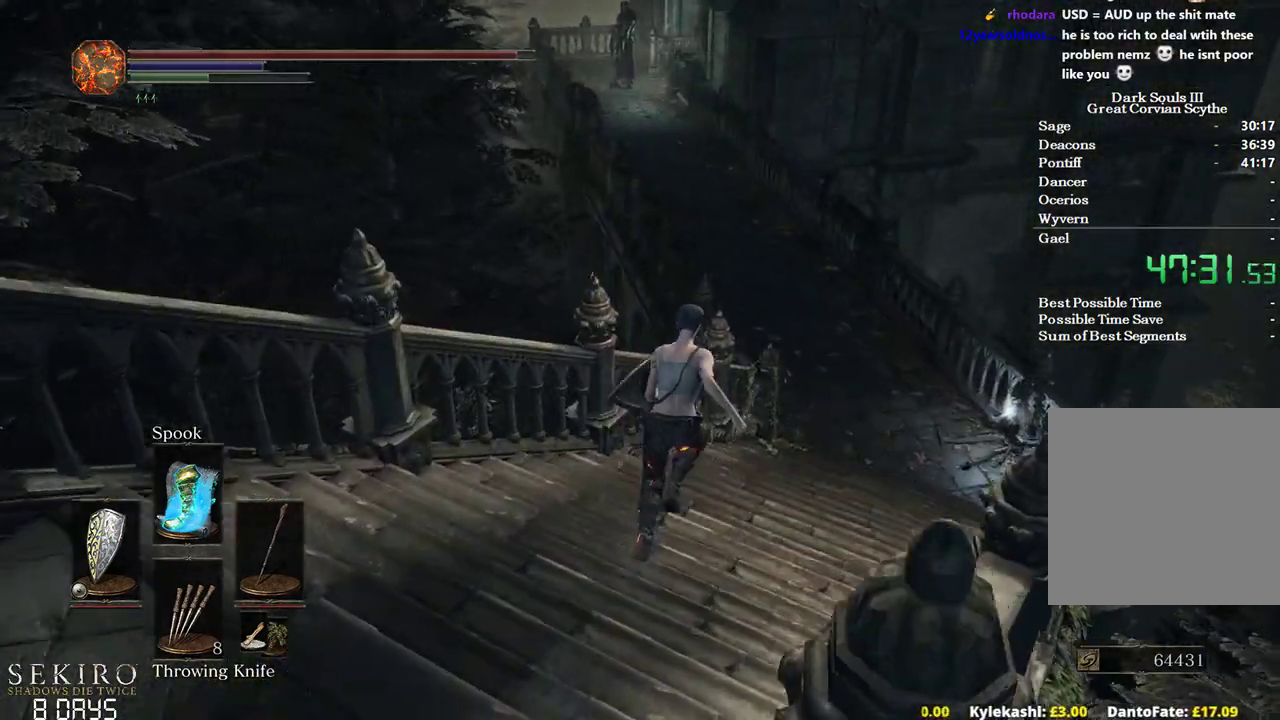
{"buttons": [], "left_stick": "up", "right_stick": "left", "events": [[200, "B", "up"], [450, "right_stick", "left"]]}
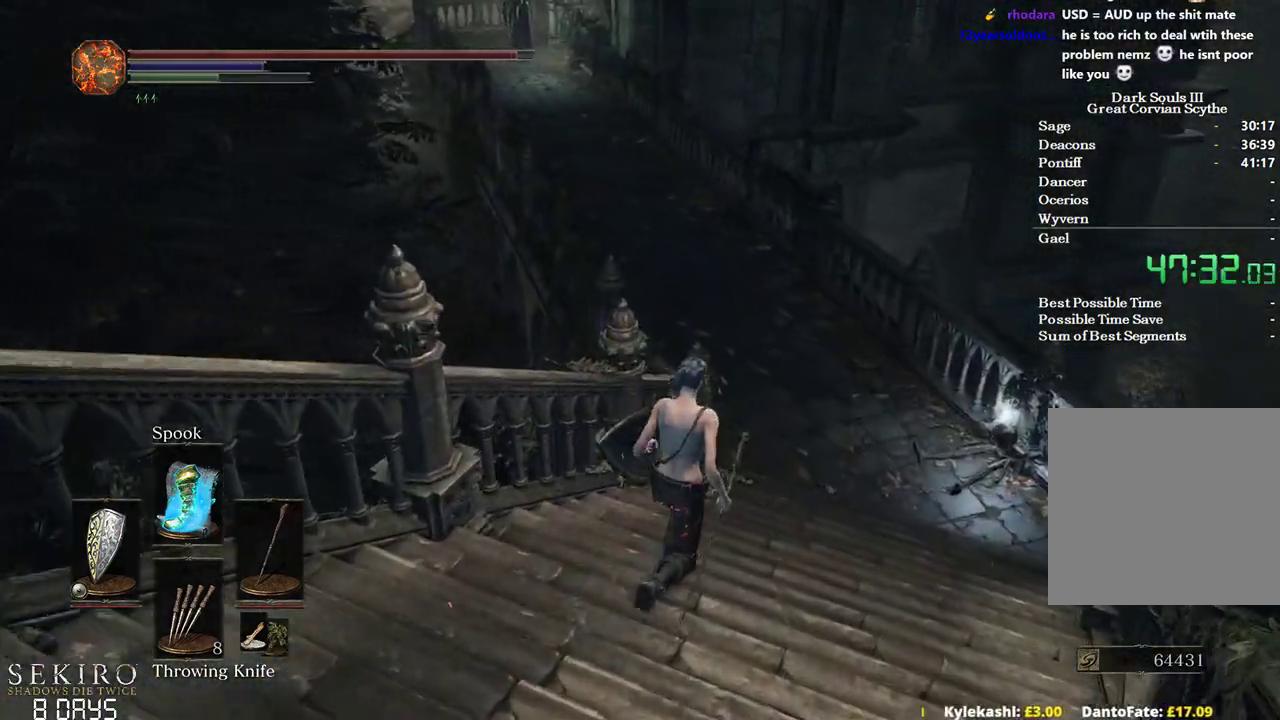
{"buttons": ["B"], "left_stick": "up", "right_stick": "up-left", "events": [[300, "B", "down"], [300, "right_stick", "up-left"]]}
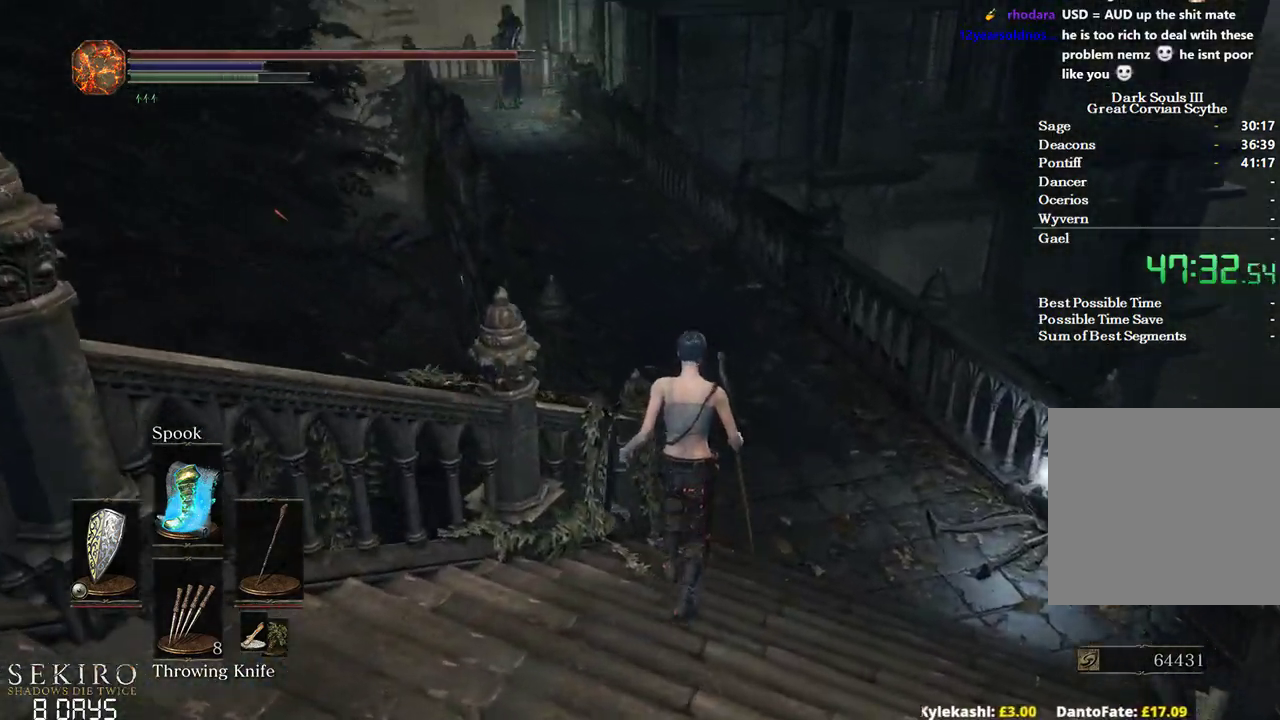
{"buttons": ["B"], "left_stick": "up", "right_stick": "up-left", "events": []}
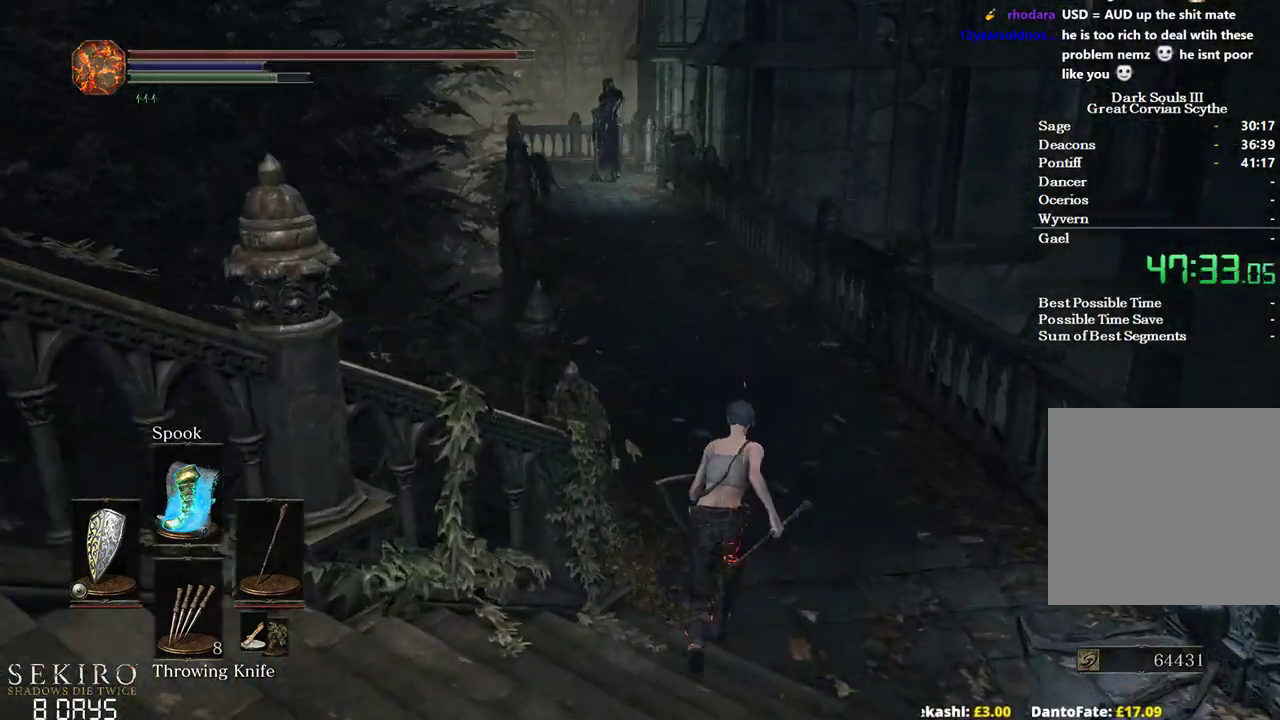
{"buttons": ["B"], "left_stick": "up", "right_stick": "left", "events": [[67, "right_stick", "left"]]}
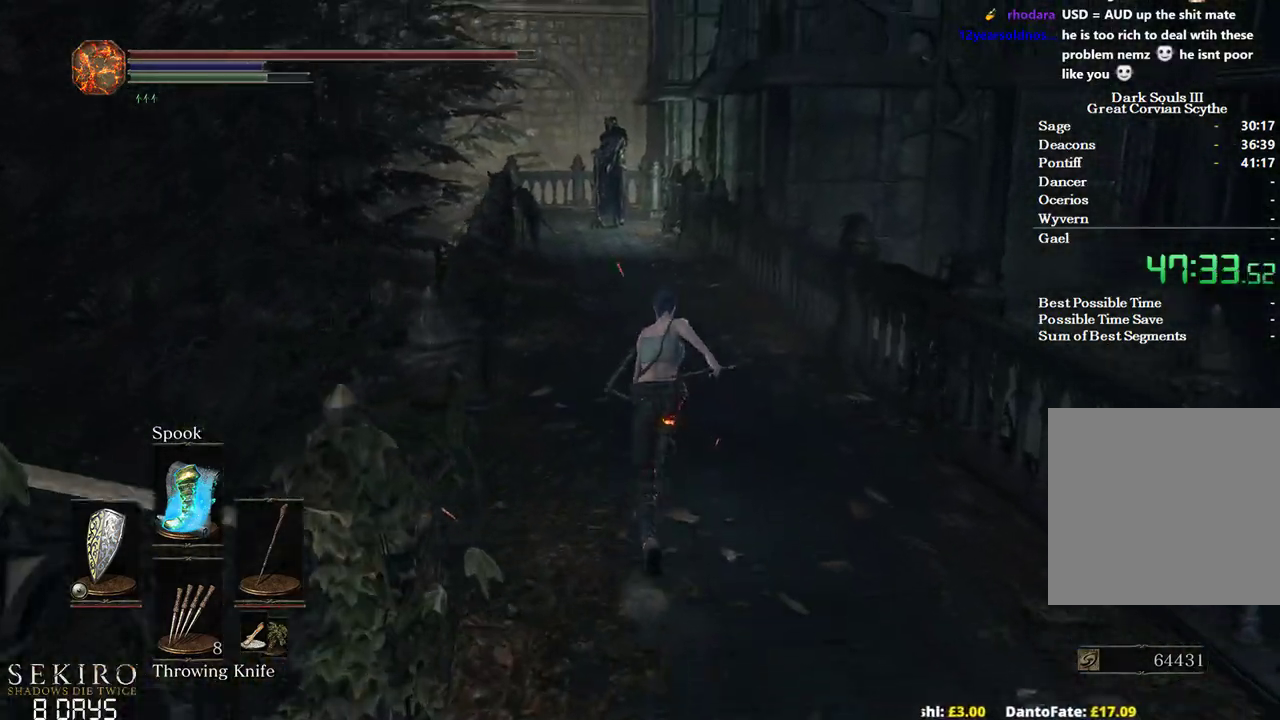
{"buttons": ["B"], "left_stick": "up", "right_stick": "center", "events": [[150, "right_stick", "center"]]}
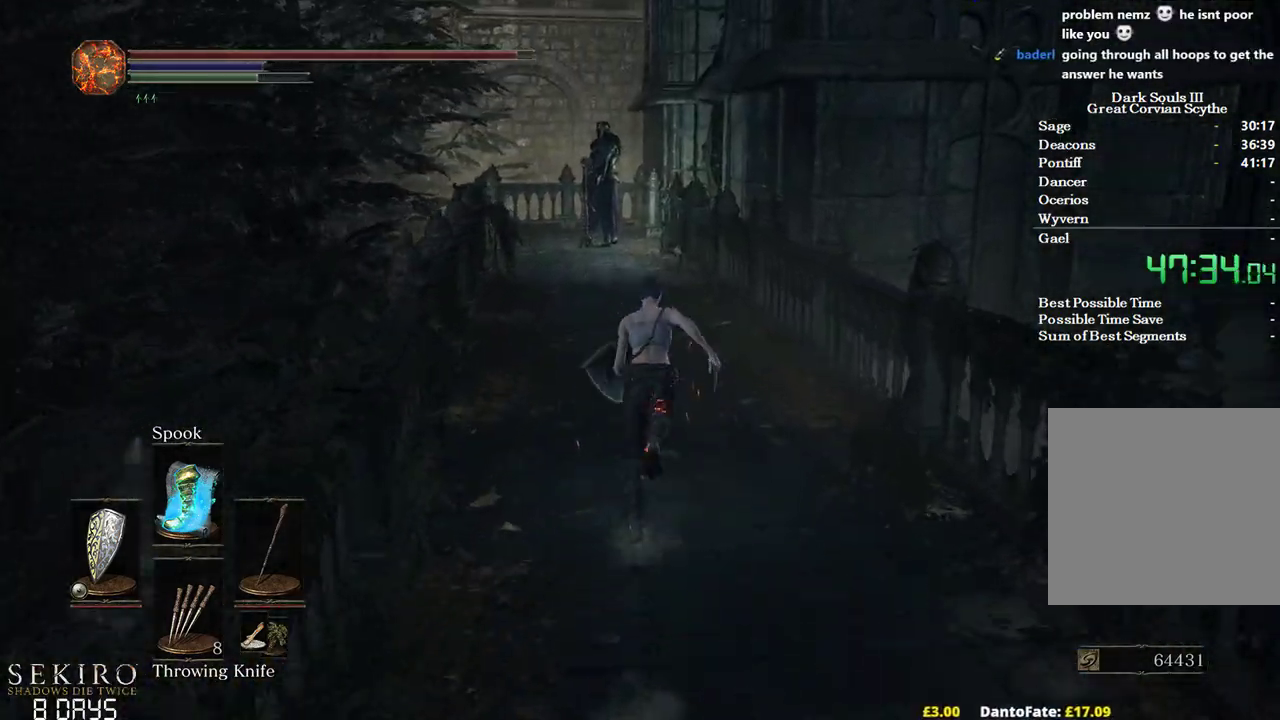
{"buttons": ["B"], "left_stick": "up", "right_stick": "center", "events": []}
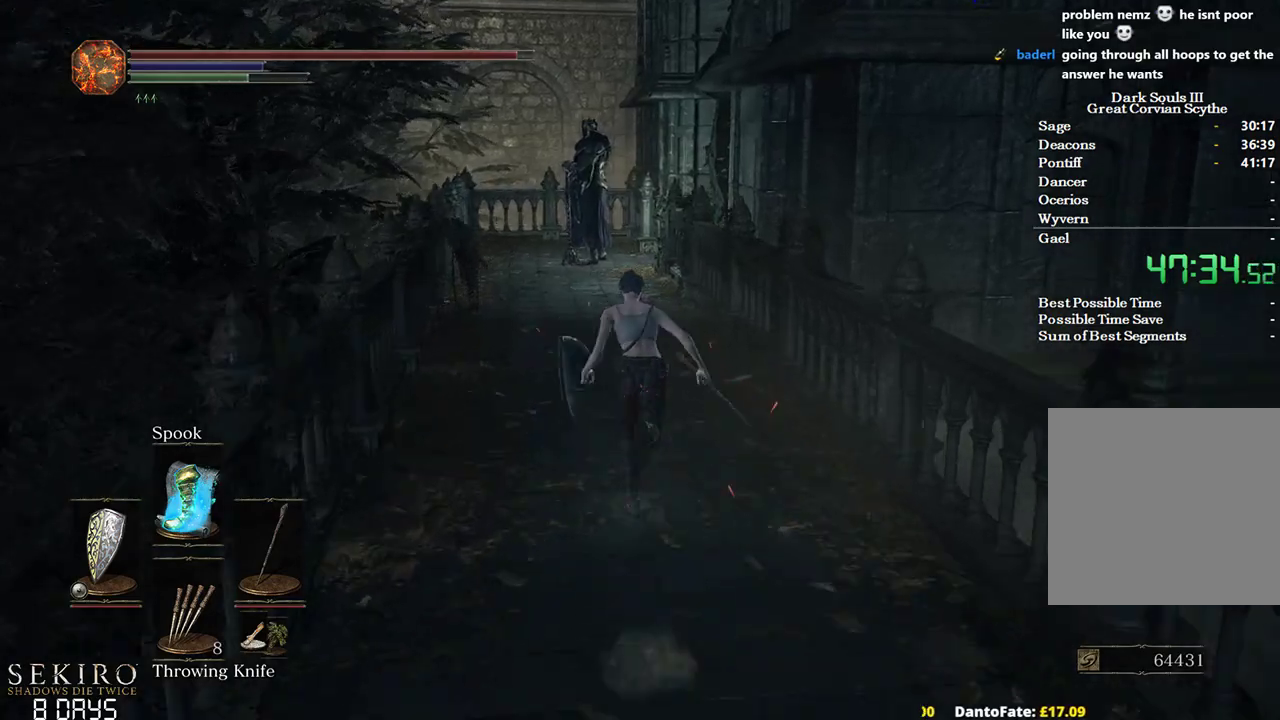
{"buttons": ["B"], "left_stick": "up", "right_stick": "down", "events": [[183, "right_stick", "down"]]}
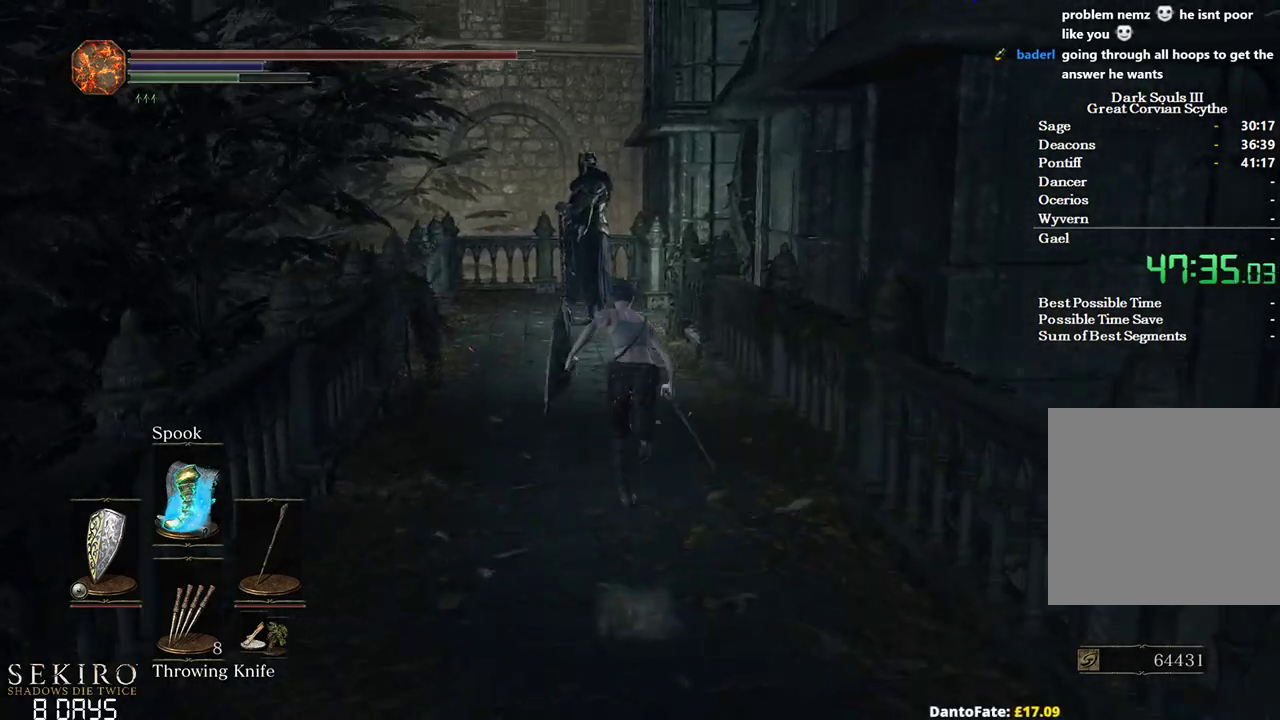
{"buttons": ["B"], "left_stick": "up", "right_stick": "down-right", "events": [[183, "right_stick", "down-right"]]}
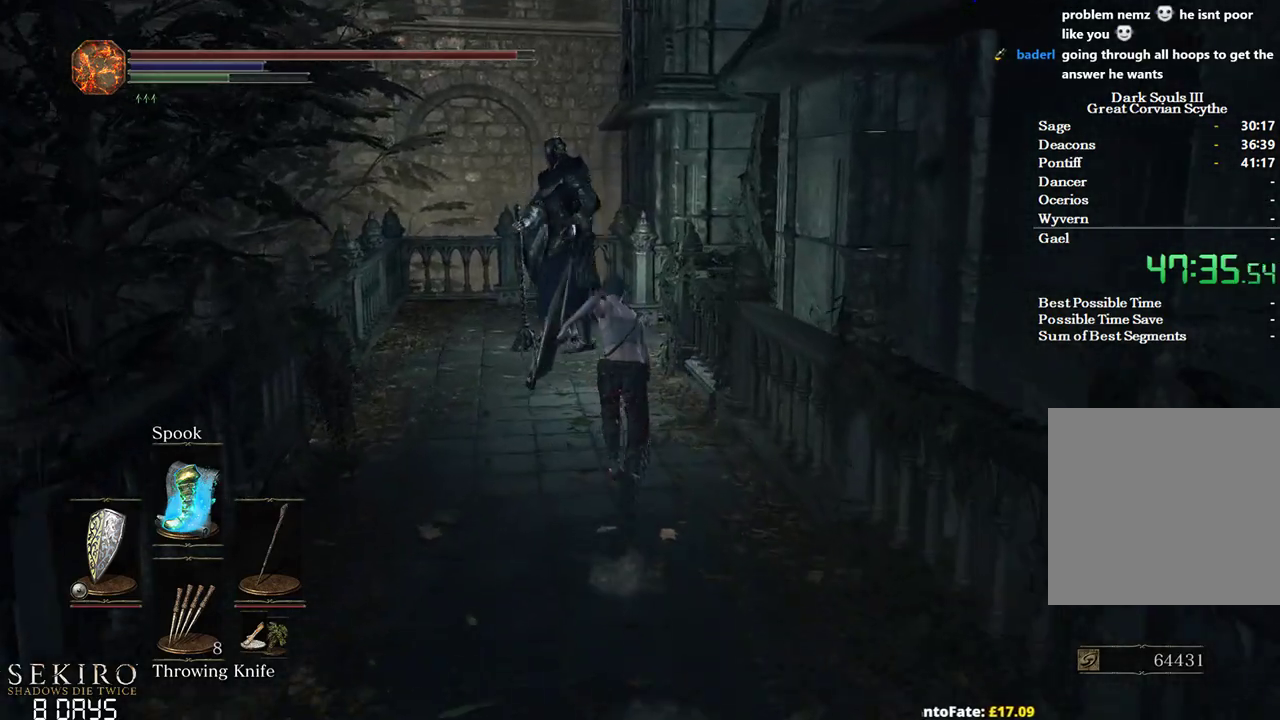
{"buttons": ["B"], "left_stick": "up", "right_stick": "down-right", "events": [[267, "B", "up"], [400, "B", "down"]]}
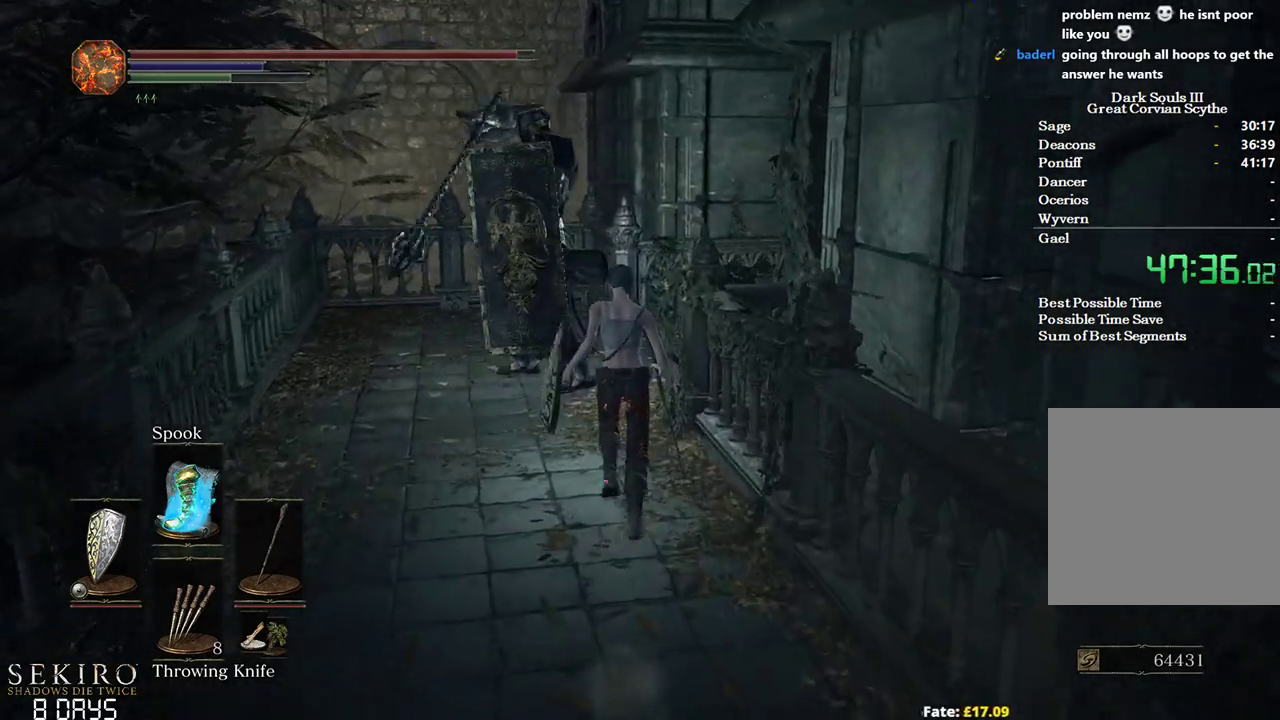
{"buttons": ["B"], "left_stick": "up", "right_stick": "down-right", "events": []}
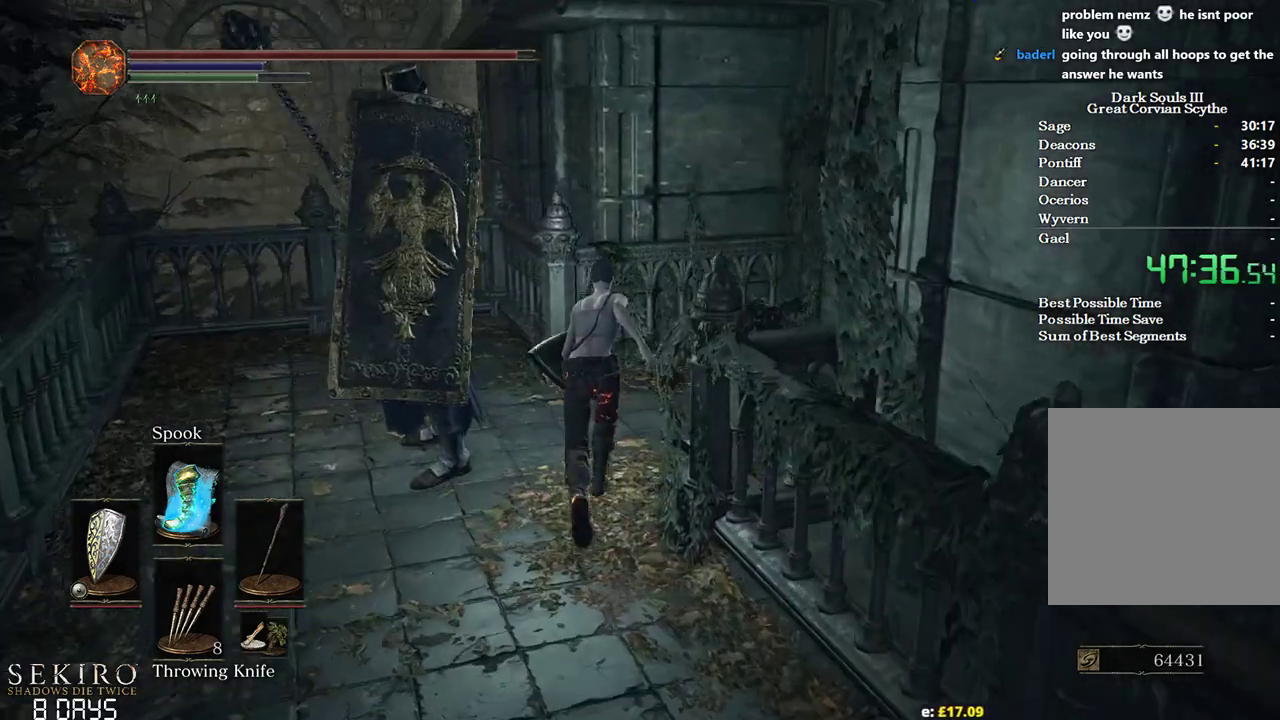
{"buttons": ["B"], "left_stick": "up", "right_stick": "down-right", "events": [[183, "left_stick", "up-right"], [483, "left_stick", "up"]]}
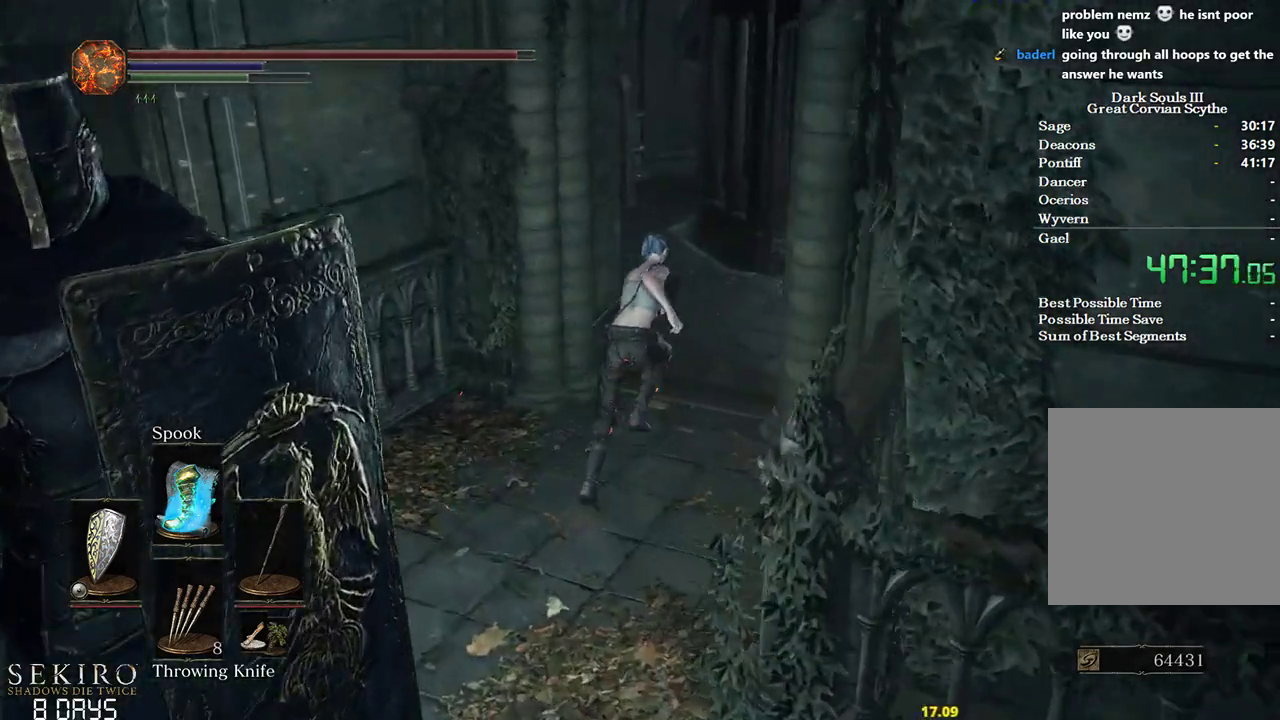
{"buttons": ["B"], "left_stick": "up", "right_stick": "down-right", "events": []}
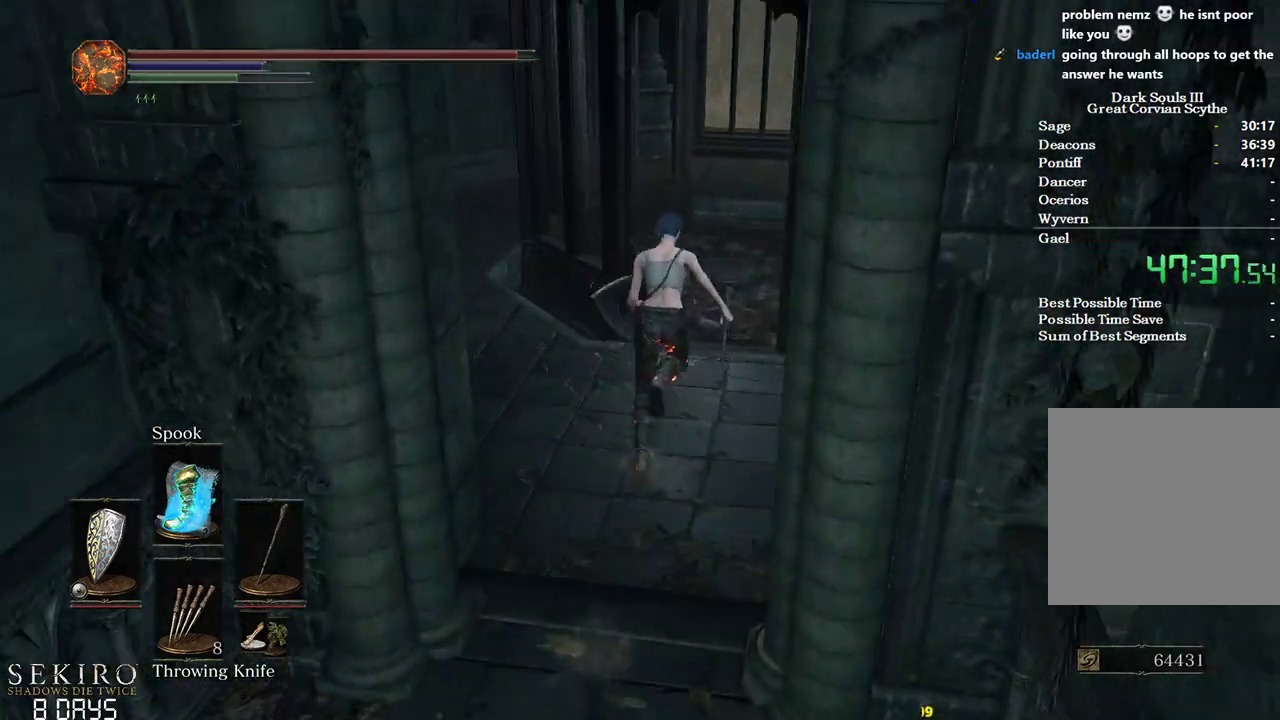
{"buttons": [], "left_stick": "up", "right_stick": "down", "events": [[317, "right_stick", "down"], [350, "B", "up"]]}
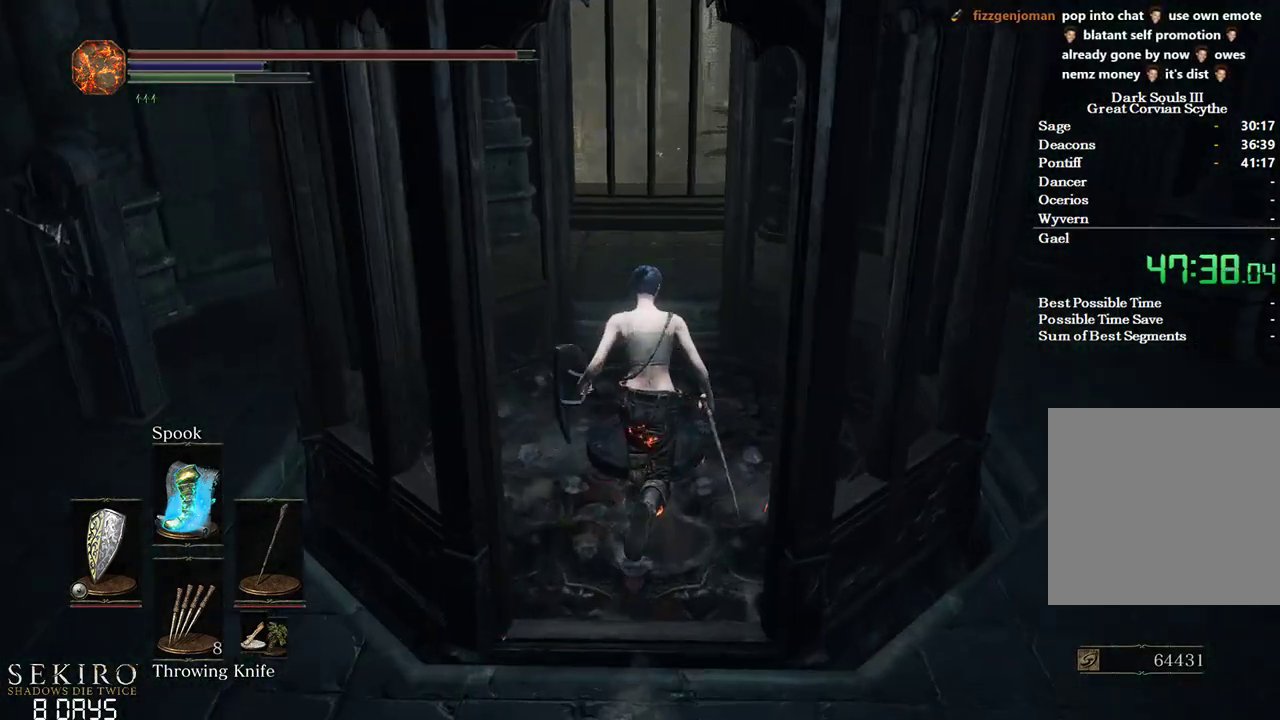
{"buttons": [], "left_stick": "up", "right_stick": "down", "events": [[117, "R1", "down"], [250, "R1", "up"]]}
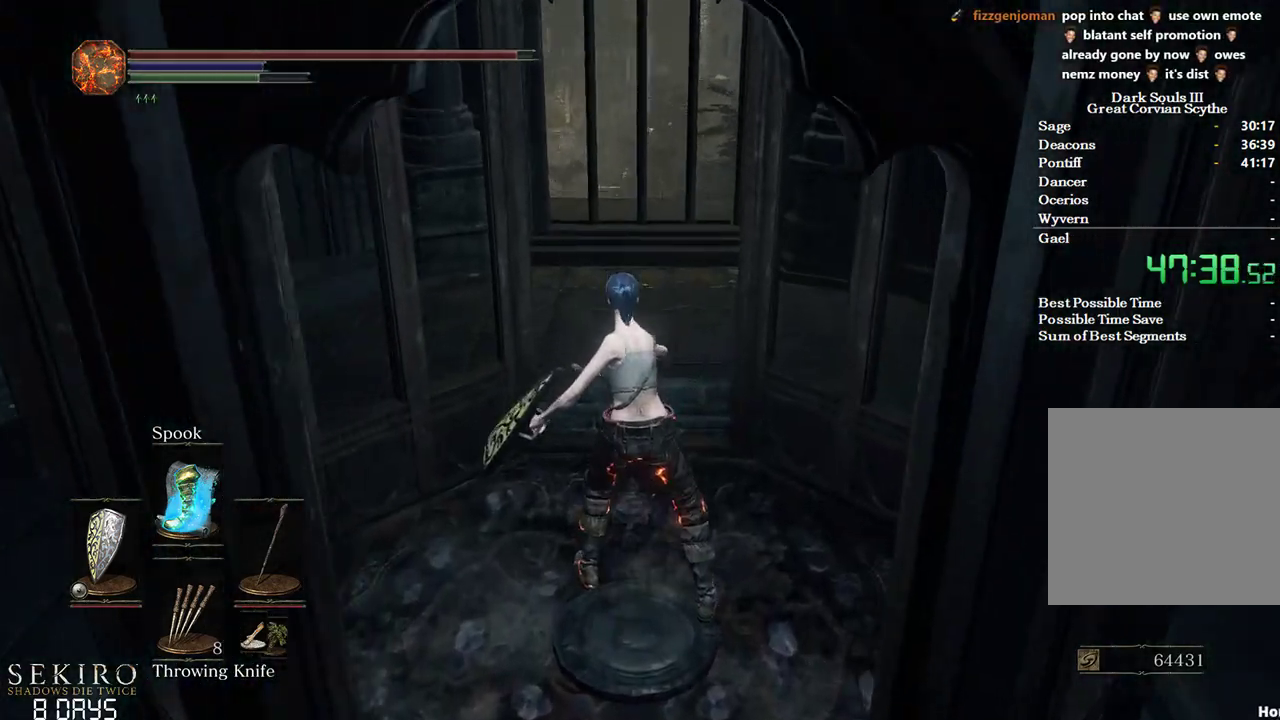
{"buttons": ["X"], "left_stick": "up", "right_stick": "center", "events": [[167, "right_stick", "center"], [433, "X", "down"]]}
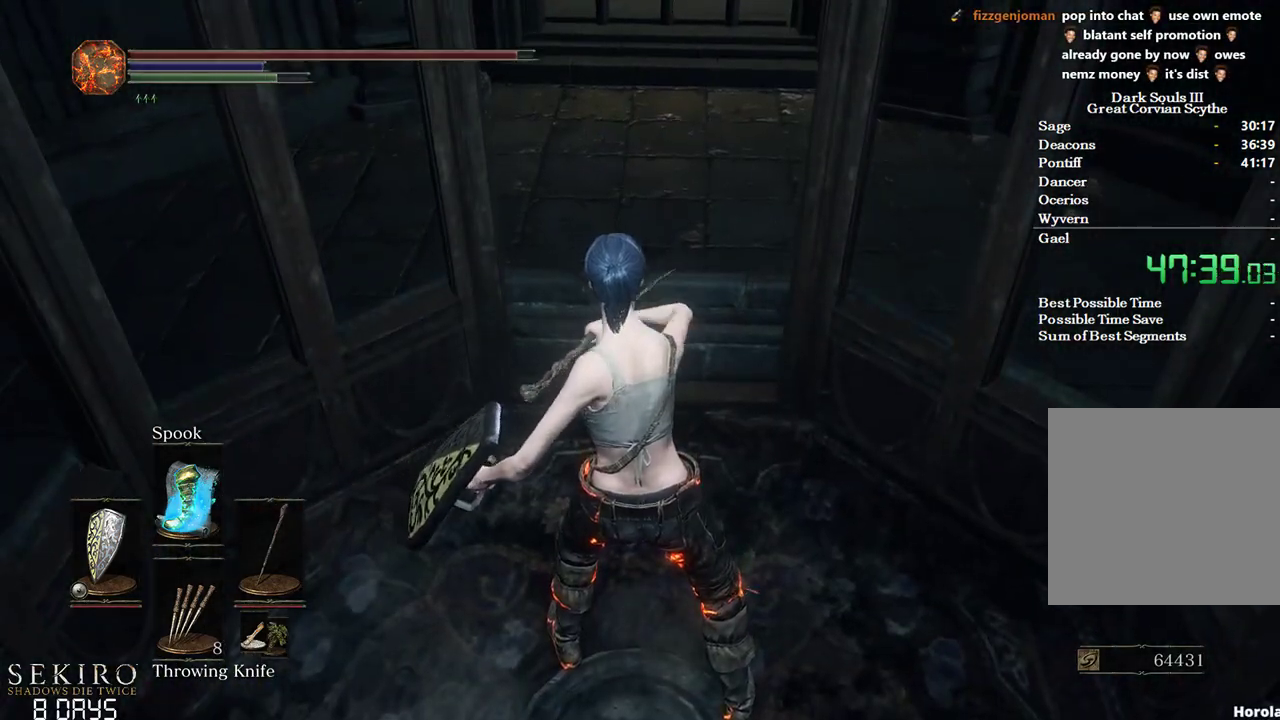
{"buttons": ["X"], "left_stick": "up", "right_stick": "center", "events": [[33, "X", "up"], [83, "X", "down"], [200, "X", "up"], [267, "X", "down"], [367, "X", "up"], [450, "X", "down"]]}
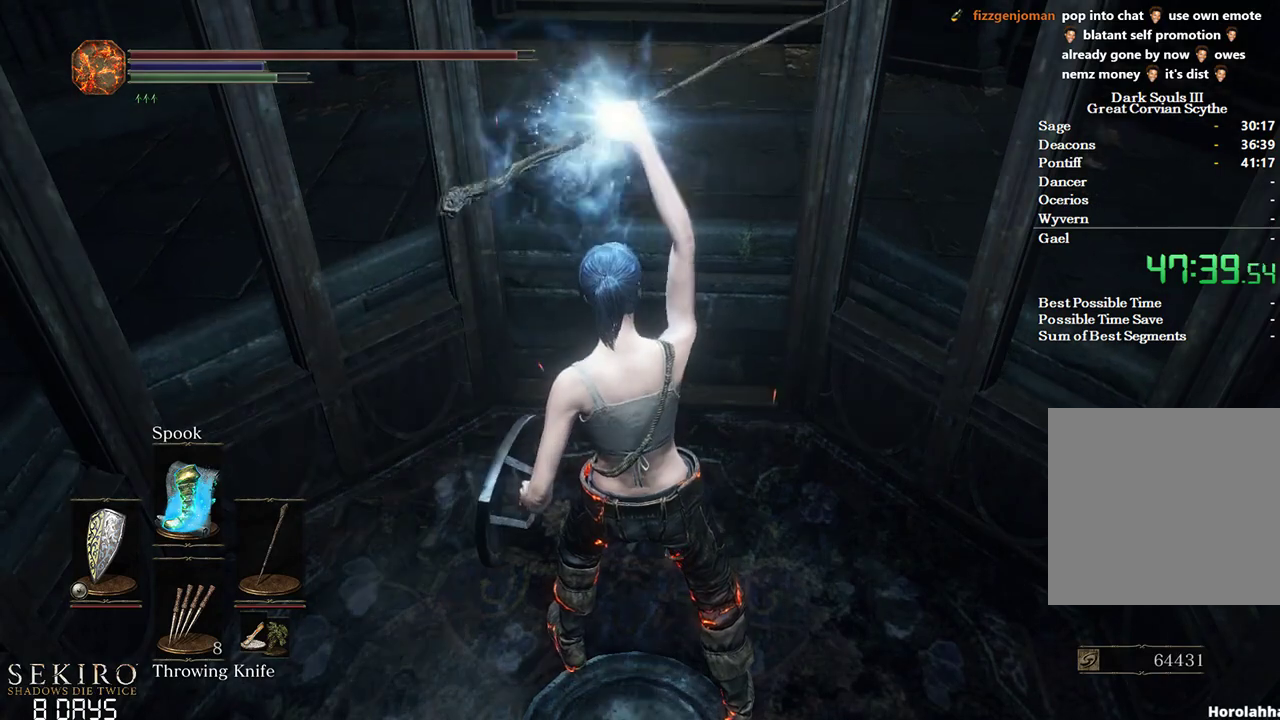
{"buttons": ["X"], "left_stick": "up", "right_stick": "center", "events": [[33, "X", "up"], [117, "X", "down"], [200, "X", "up"], [283, "X", "down"], [367, "X", "up"], [433, "X", "down"]]}
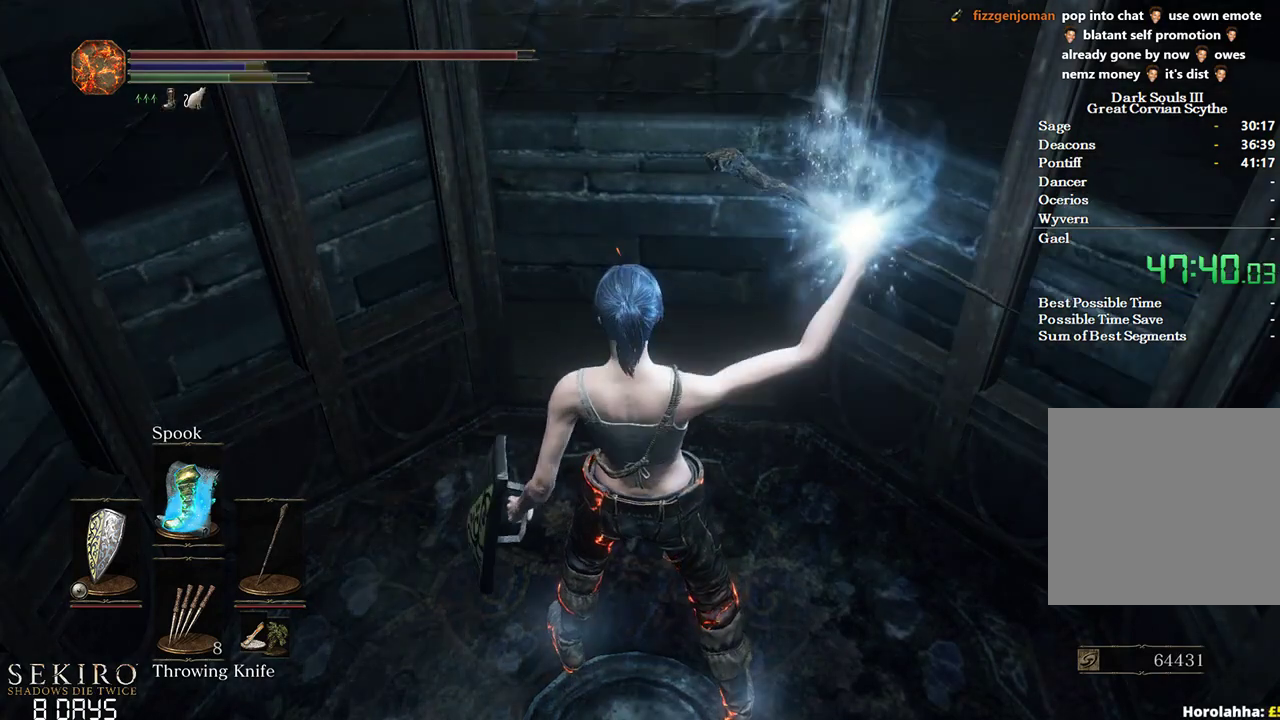
{"buttons": [], "left_stick": "up", "right_stick": "center", "events": [[17, "X", "up"], [100, "X", "down"], [200, "X", "up"], [267, "X", "down"], [350, "X", "up"], [400, "X", "down"], [483, "X", "up"]]}
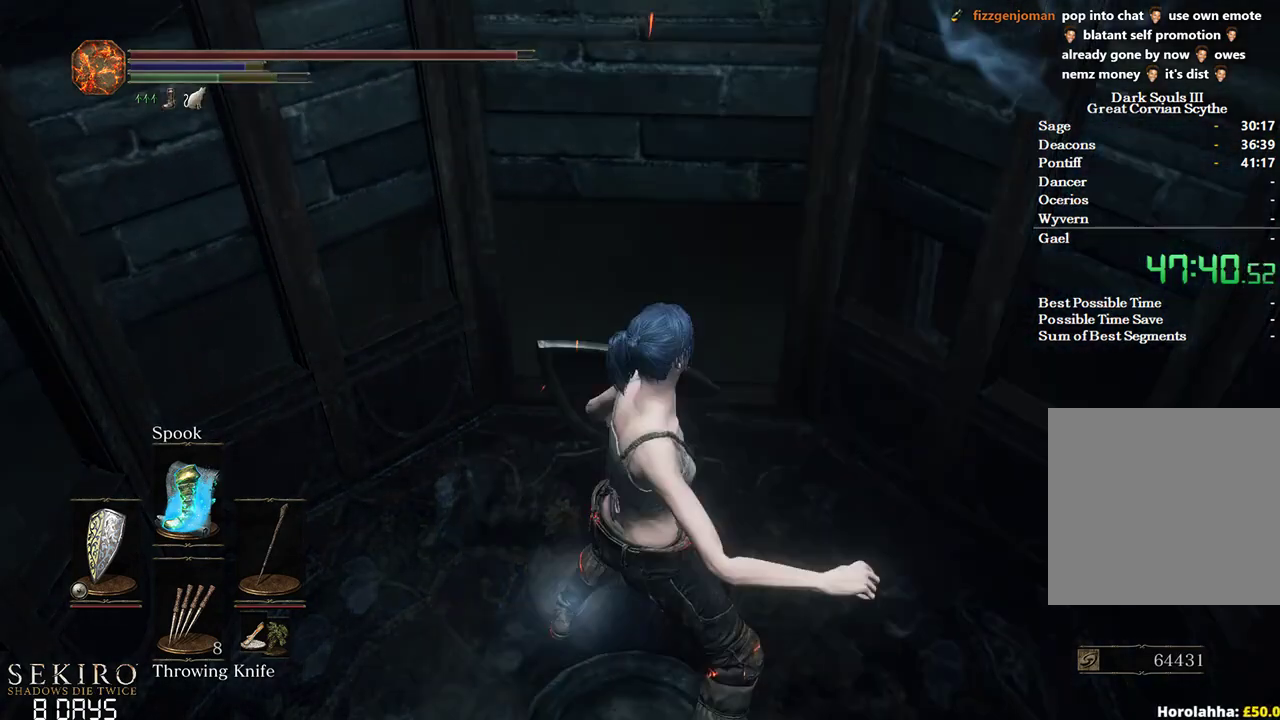
{"buttons": ["DPAD_DOWN"], "left_stick": "up", "right_stick": "center", "events": [[383, "DPAD_DOWN", "down"]]}
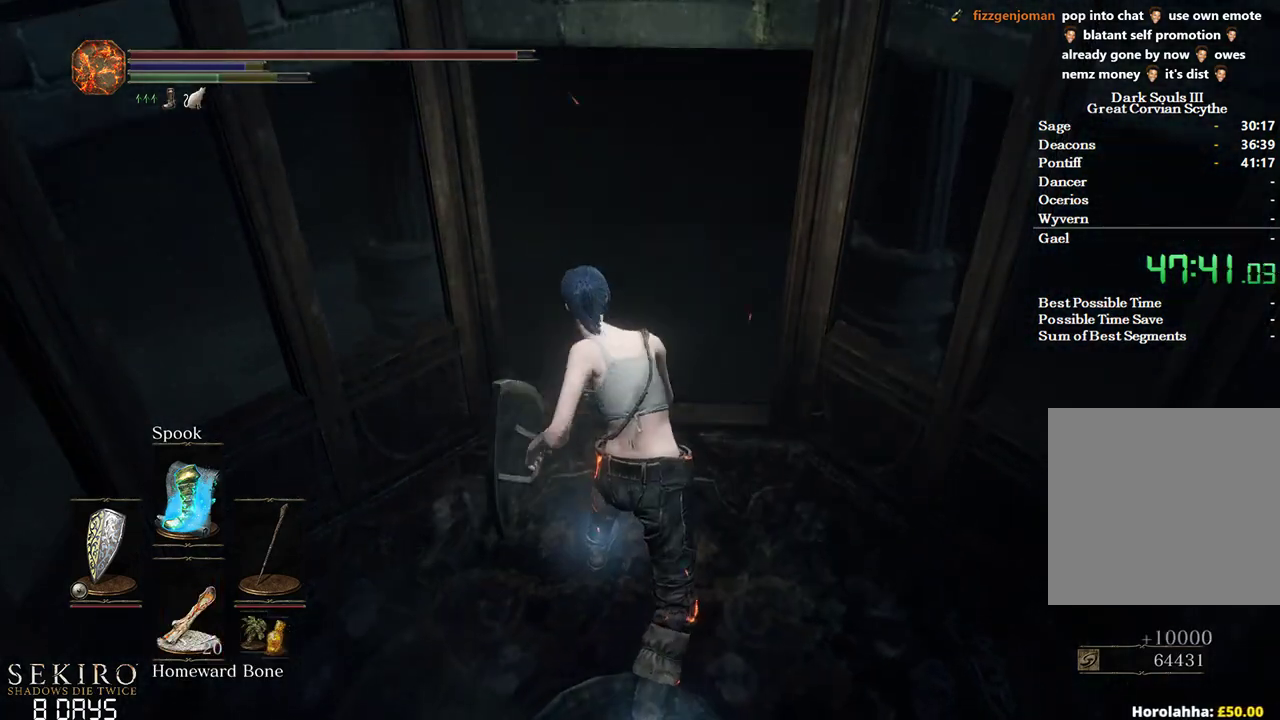
{"buttons": ["DPAD_DOWN"], "left_stick": "up", "right_stick": "down", "events": [[200, "right_stick", "down"]]}
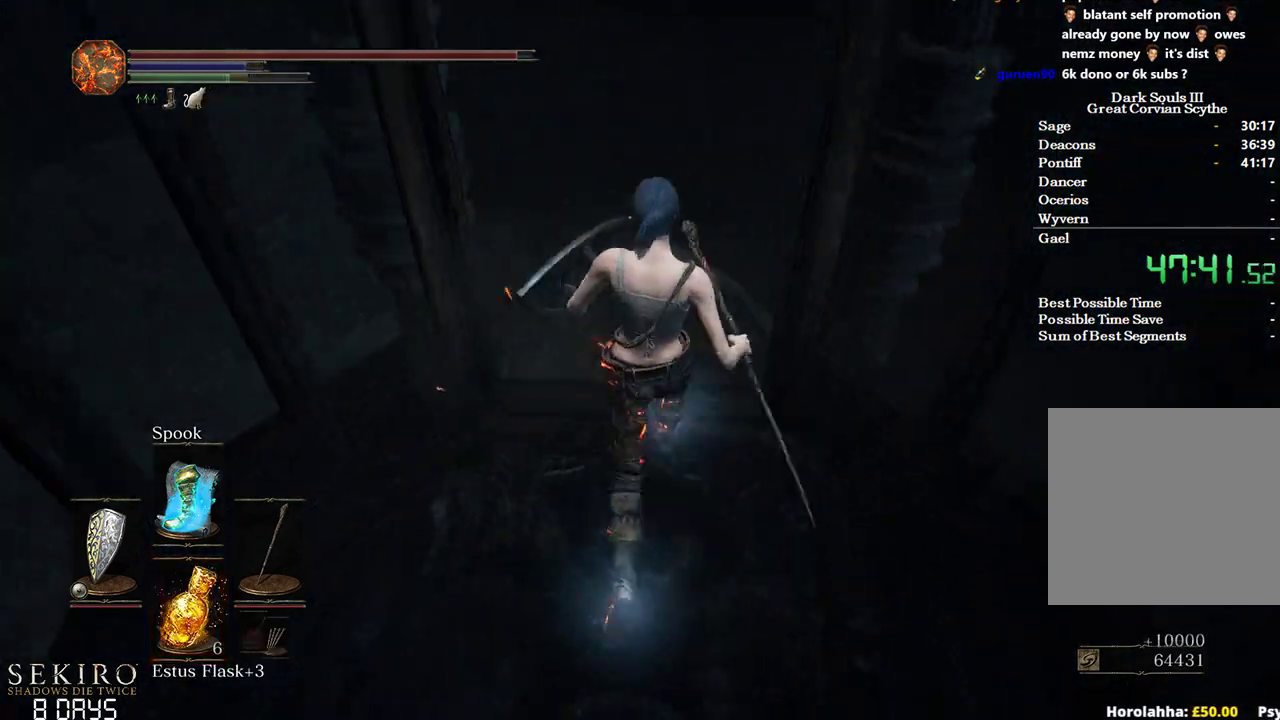
{"buttons": [], "left_stick": "up", "right_stick": "down", "events": [[183, "DPAD_DOWN", "up"]]}
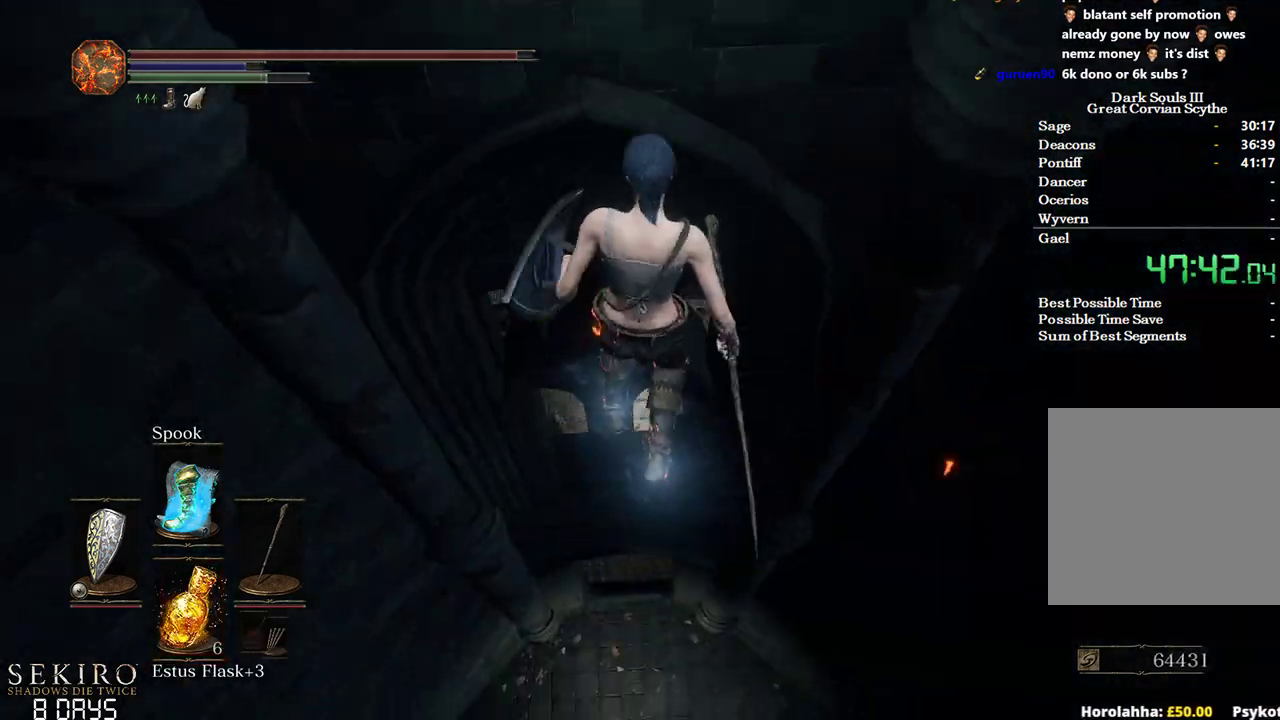
{"buttons": [], "left_stick": "up", "right_stick": "center", "events": [[350, "right_stick", "center"]]}
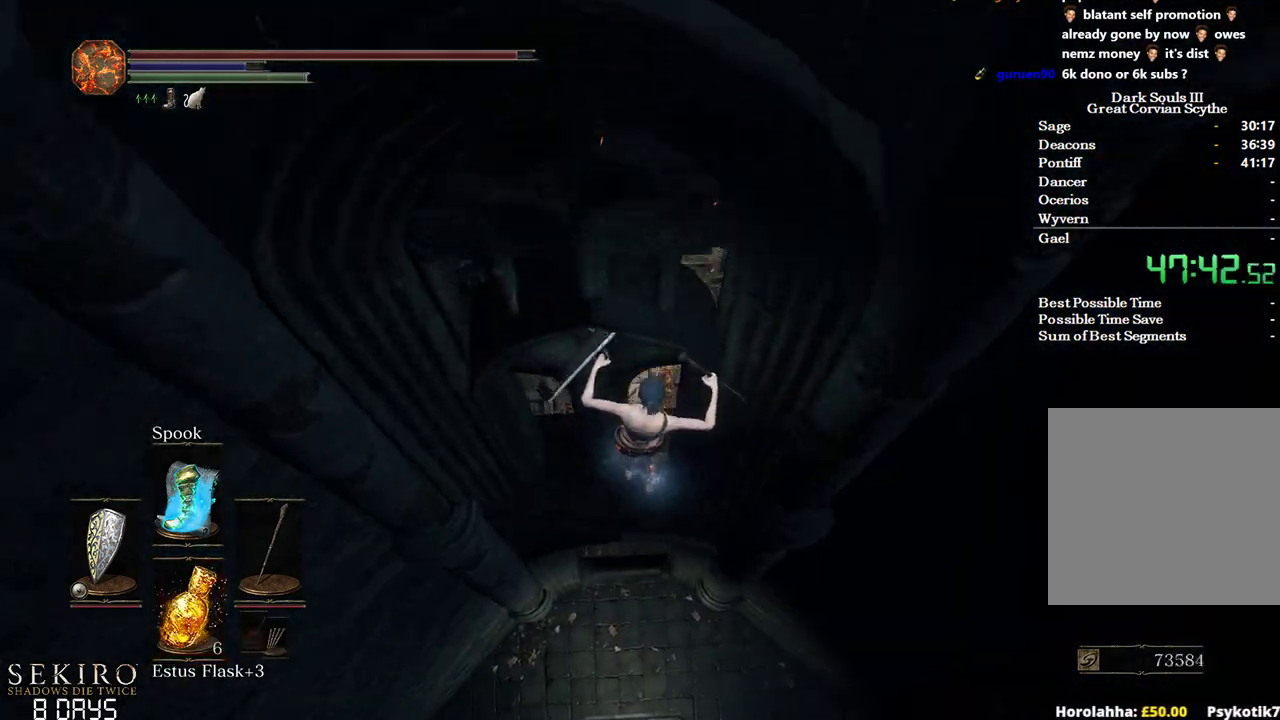
{"buttons": [], "left_stick": "up", "right_stick": "center", "events": [[167, "B", "down"], [250, "B", "up"], [350, "B", "down"], [450, "B", "up"]]}
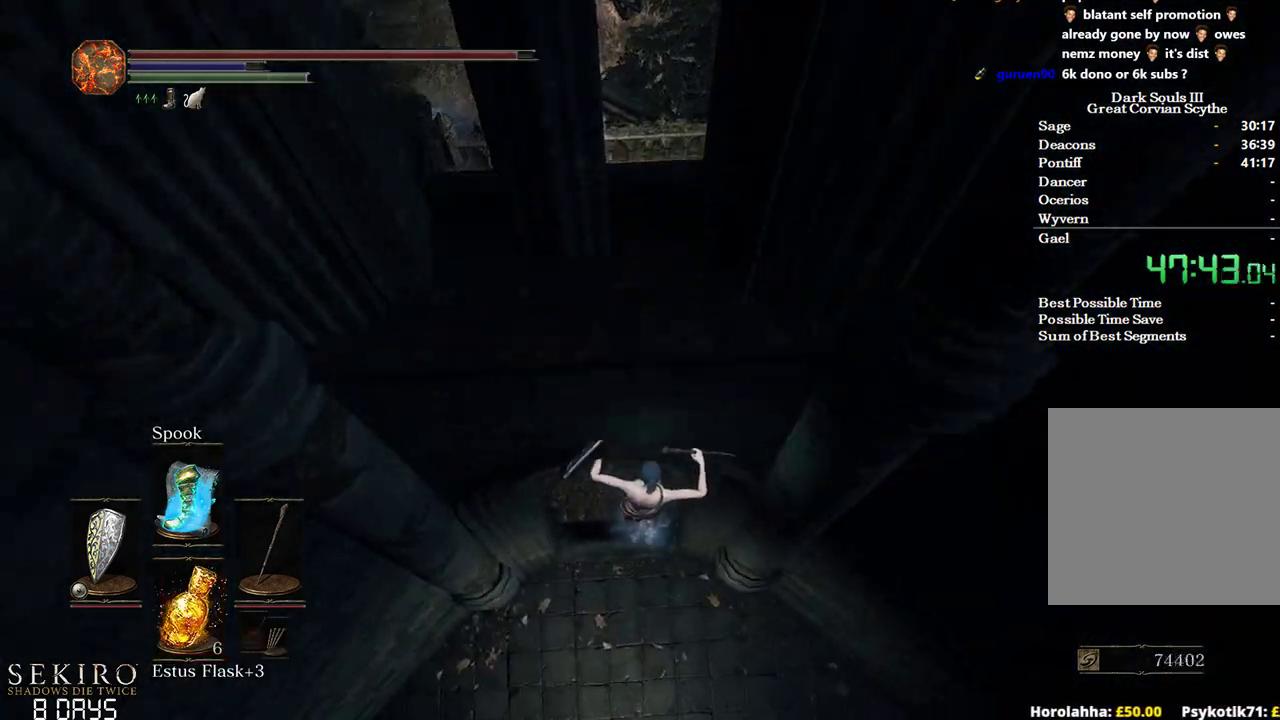
{"buttons": ["B"], "left_stick": "up", "right_stick": "center", "events": [[17, "B", "down"], [100, "B", "up"], [150, "B", "down"], [250, "B", "up"], [300, "B", "down"], [400, "B", "up"], [450, "B", "down"]]}
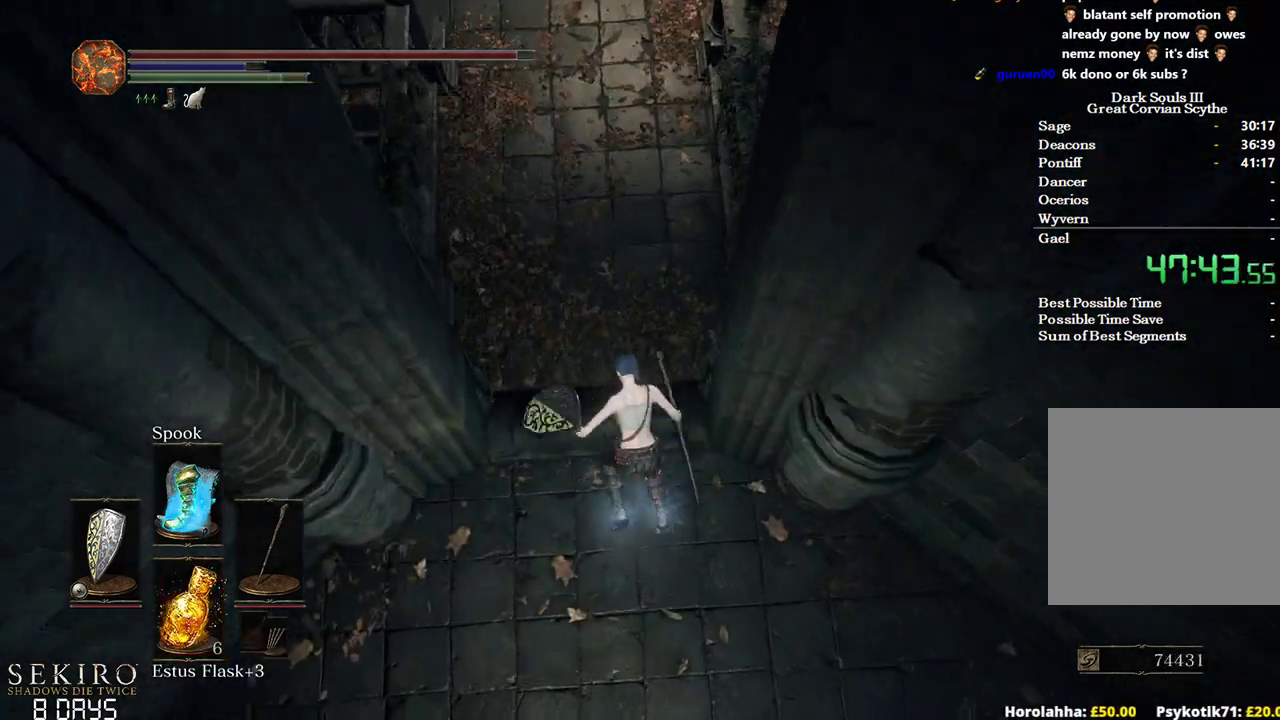
{"buttons": ["B"], "left_stick": "up", "right_stick": "center", "events": [[50, "B", "up"], [100, "B", "down"]]}
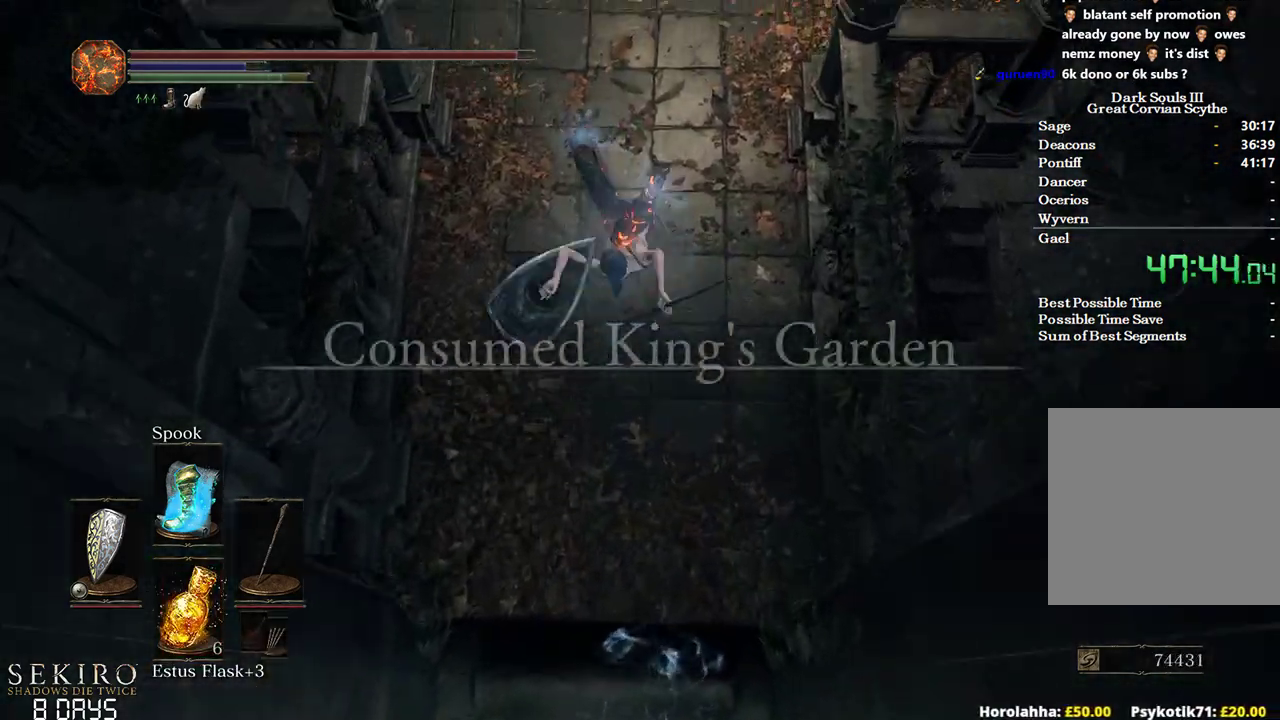
{"buttons": ["B"], "left_stick": "up-left", "right_stick": "center", "events": [[383, "left_stick", "up-left"]]}
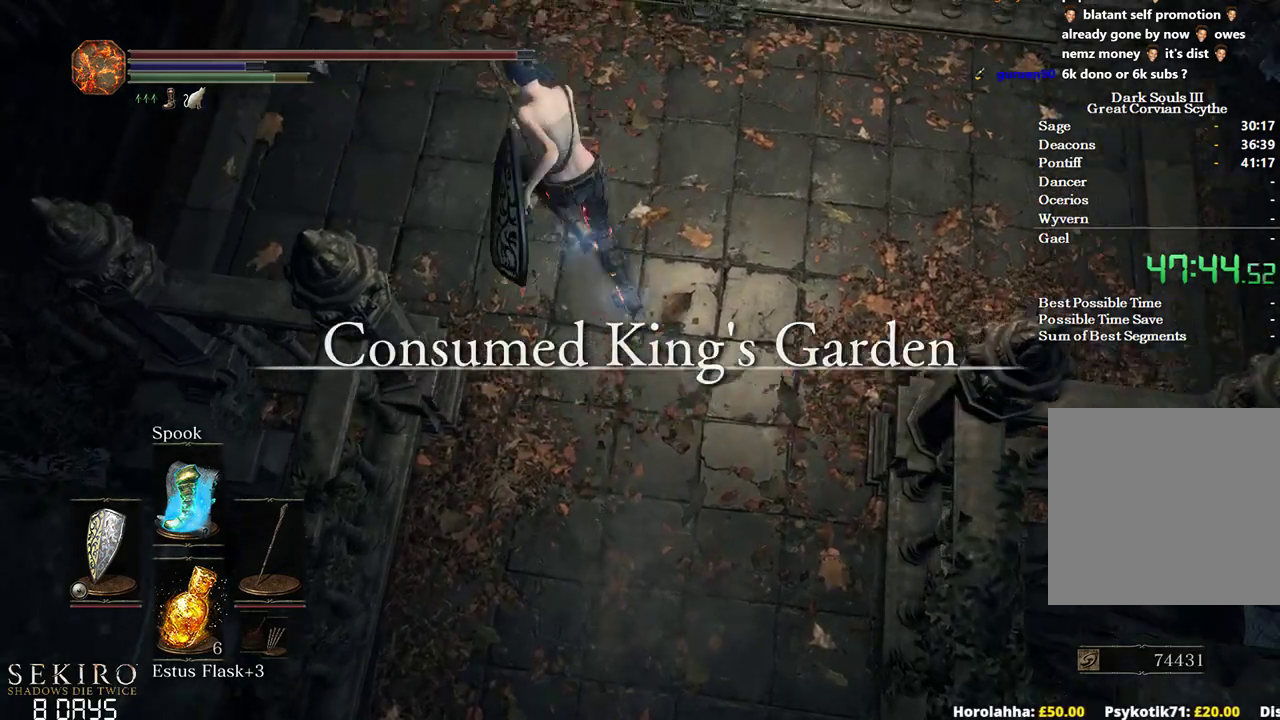
{"buttons": ["B"], "left_stick": "up", "right_stick": "center", "events": [[83, "right_stick", "left"], [417, "left_stick", "up"], [500, "right_stick", "center"]]}
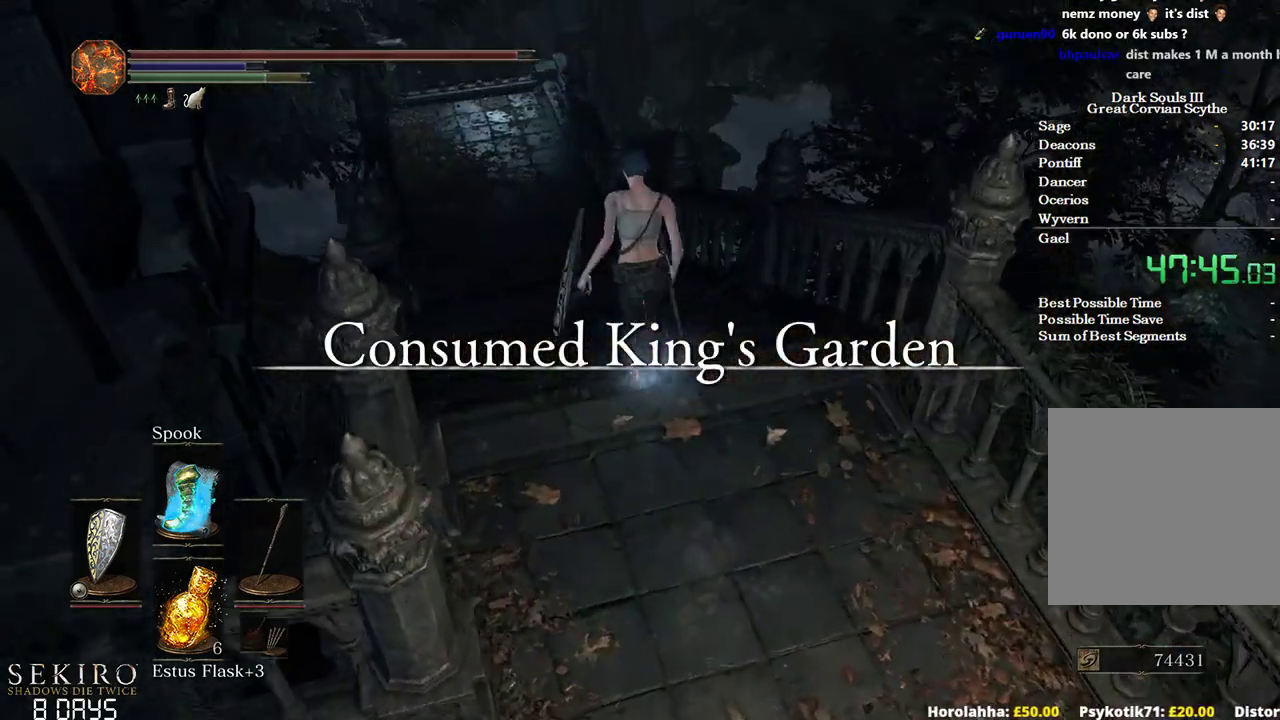
{"buttons": ["B"], "left_stick": "up", "right_stick": "center", "events": []}
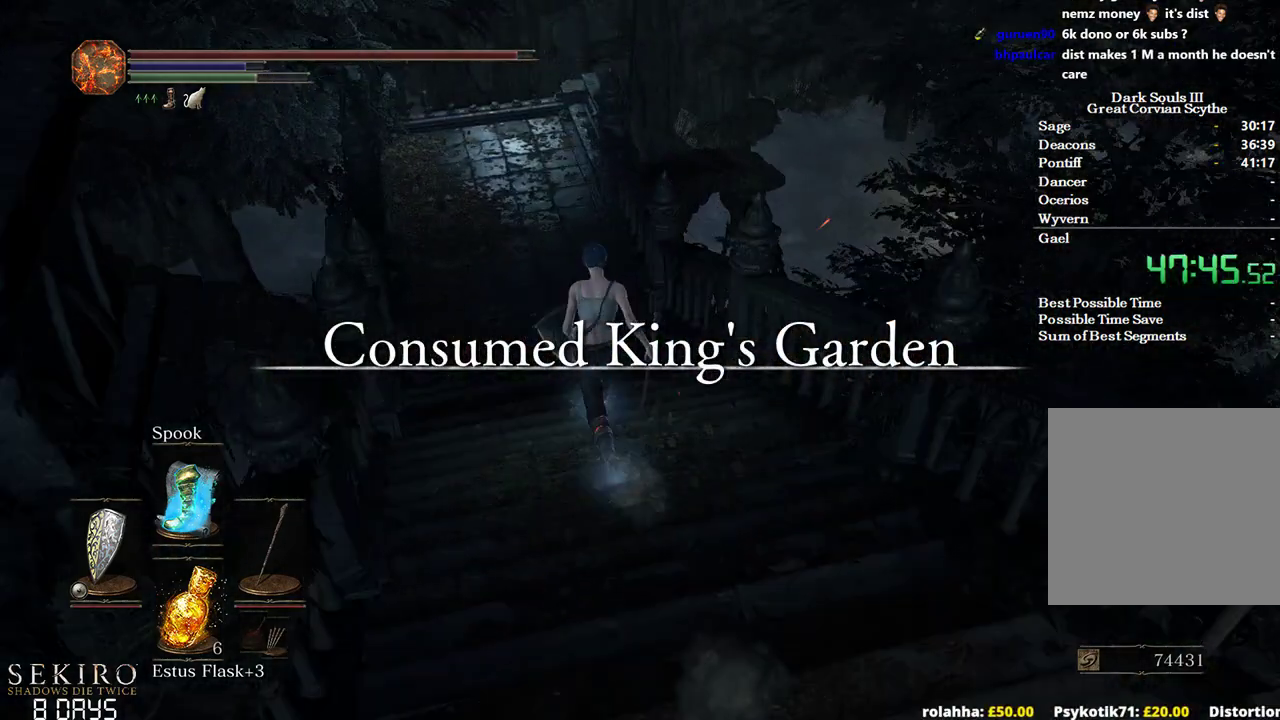
{"buttons": ["B"], "left_stick": "up", "right_stick": "center", "events": []}